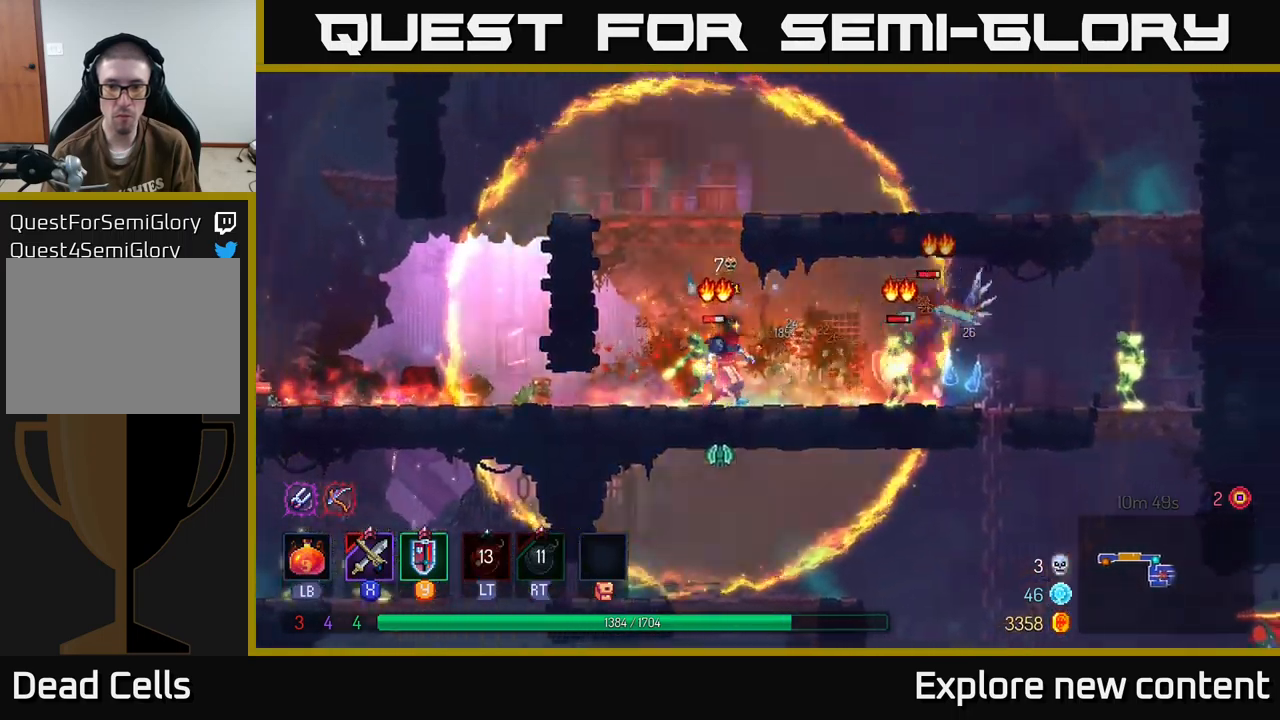
Gameplay with a controller (Xbox layout); each line is a JSON object with the inputs held at the frame after it. "events" lists button and stick changes between this image and that frame as [ms after this image, input, new state], when the widget could be followed in between. Not read: L3.
{"buttons": [], "left_stick": "left", "right_stick": "center", "events": [[84, "X", "down"], [167, "X", "up"], [317, "X", "down"], [367, "X", "up"], [367, "left_stick", "left"]]}
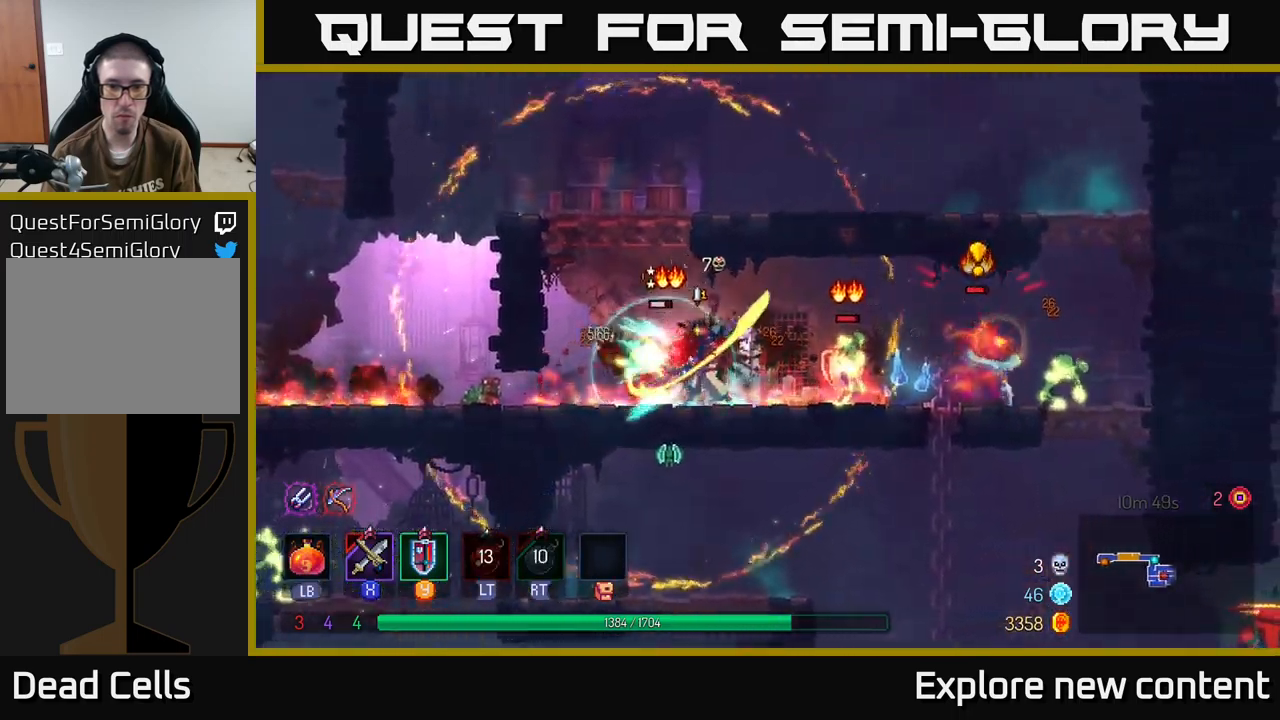
{"buttons": [], "left_stick": "left", "right_stick": "center", "events": [[34, "B", "down"], [134, "B", "up"], [217, "A", "down"], [350, "A", "up"], [400, "A", "down"], [500, "A", "up"]]}
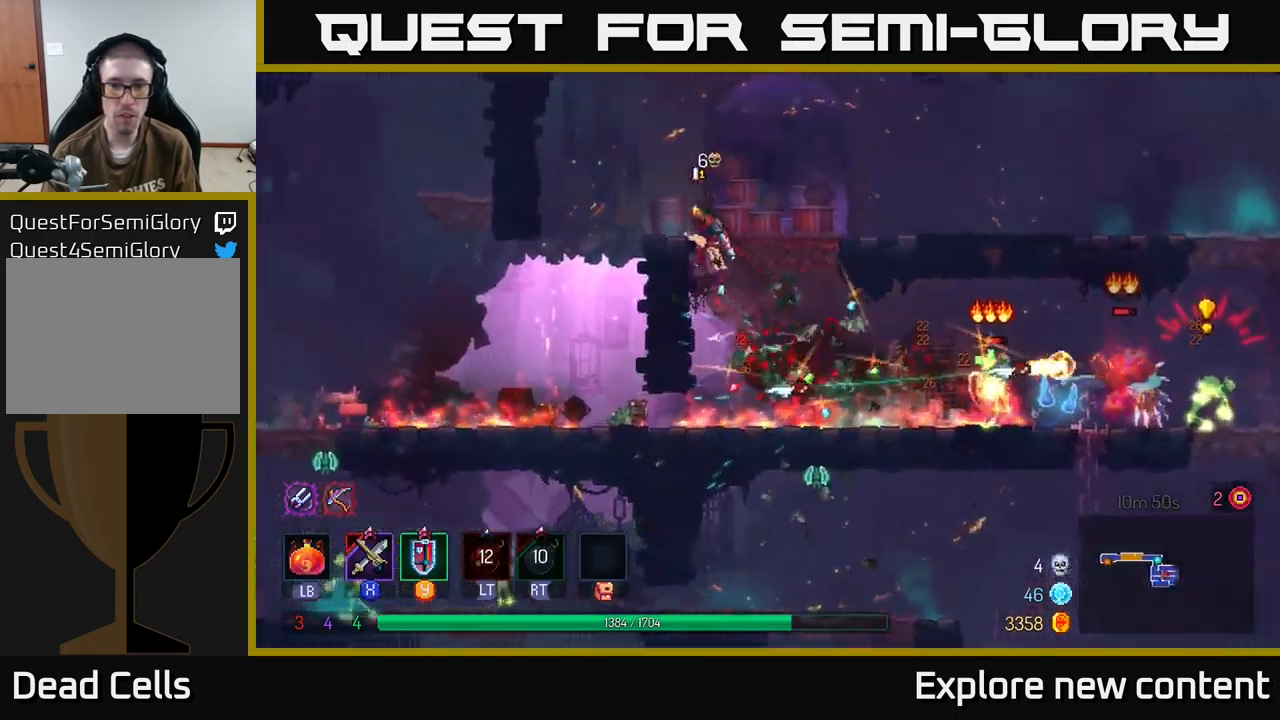
{"buttons": [], "left_stick": "center", "right_stick": "center", "events": [[67, "A", "down"], [184, "A", "up"], [400, "left_stick", "center"]]}
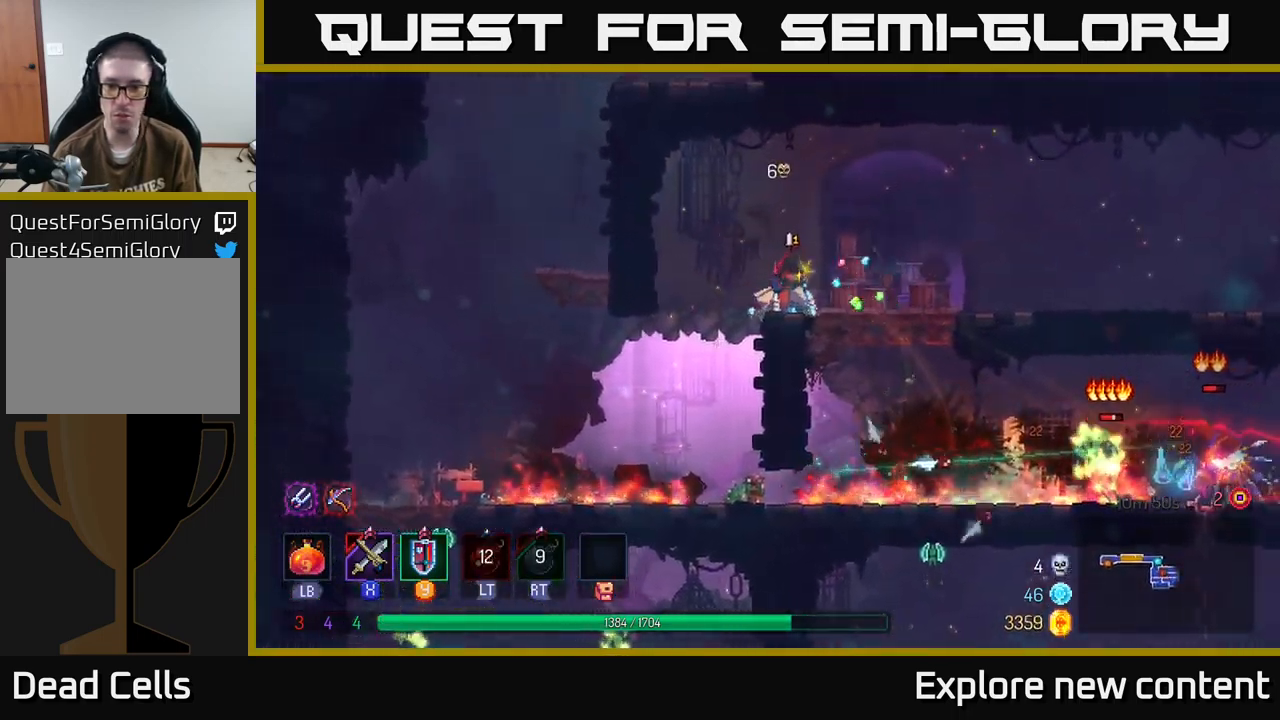
{"buttons": [], "left_stick": "center", "right_stick": "center", "events": []}
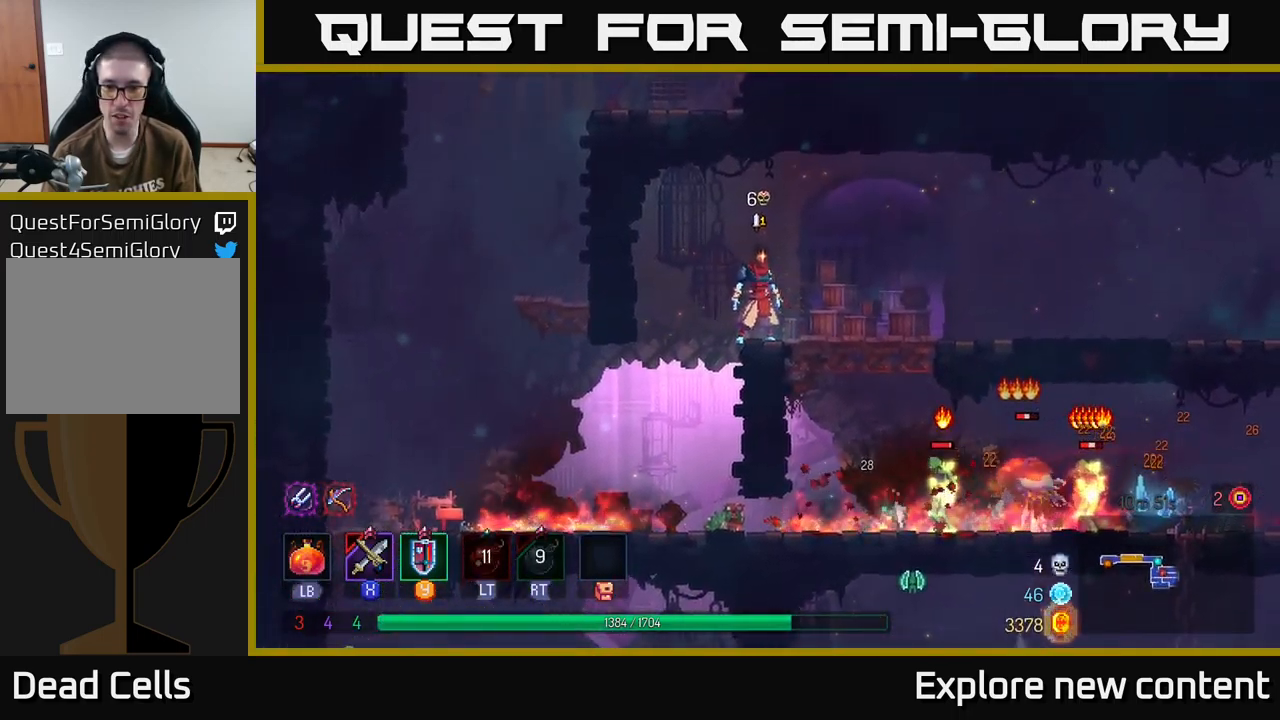
{"buttons": ["A"], "left_stick": "down", "right_stick": "center", "events": [[234, "left_stick", "down"], [317, "A", "down"], [400, "A", "up"], [450, "A", "down"]]}
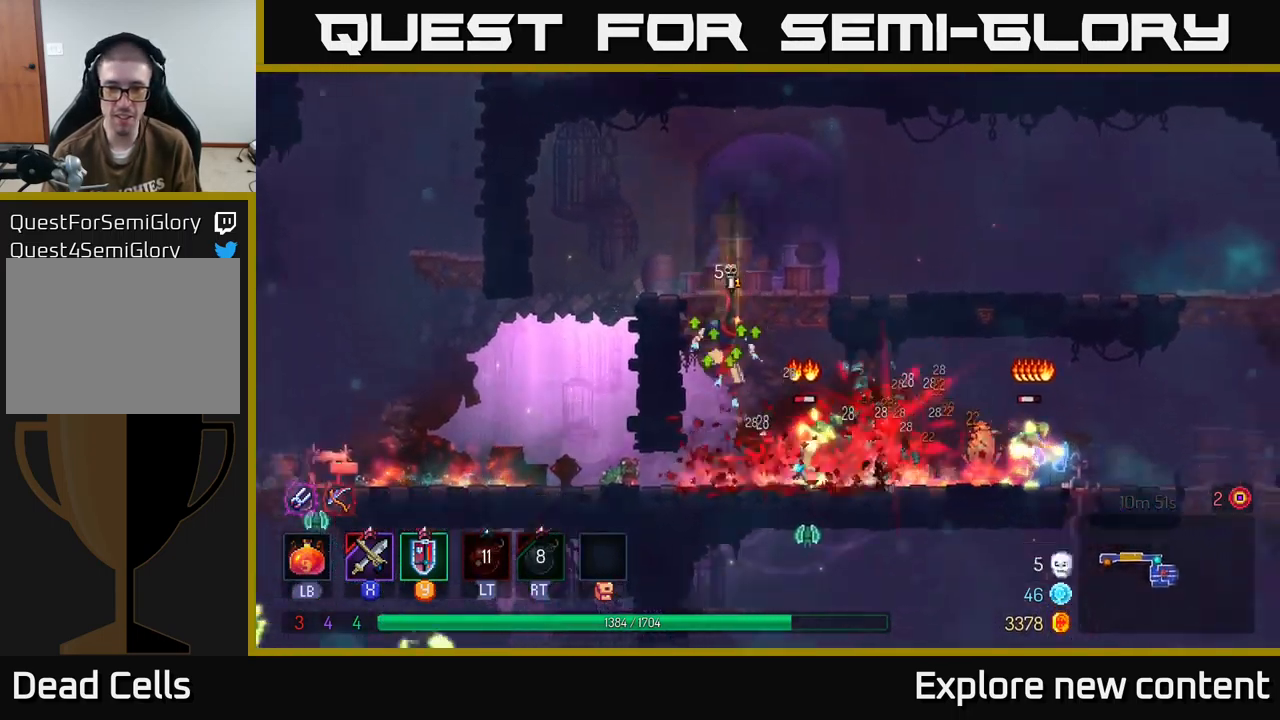
{"buttons": ["A"], "left_stick": "left", "right_stick": "center", "events": [[17, "A", "up"], [217, "left_stick", "center"], [400, "A", "down"], [484, "left_stick", "left"]]}
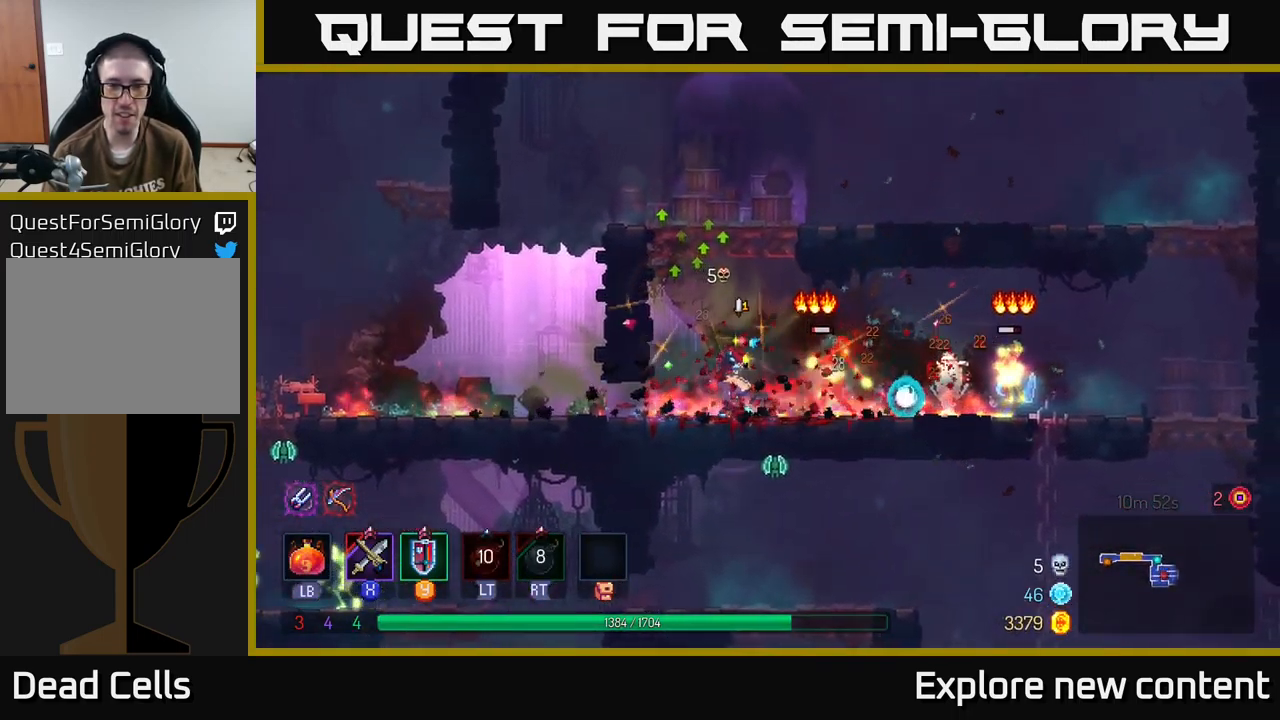
{"buttons": [], "left_stick": "up-left", "right_stick": "center", "events": [[50, "A", "up"], [167, "A", "down"], [300, "A", "up"], [317, "left_stick", "up-left"], [384, "A", "down"], [484, "A", "up"]]}
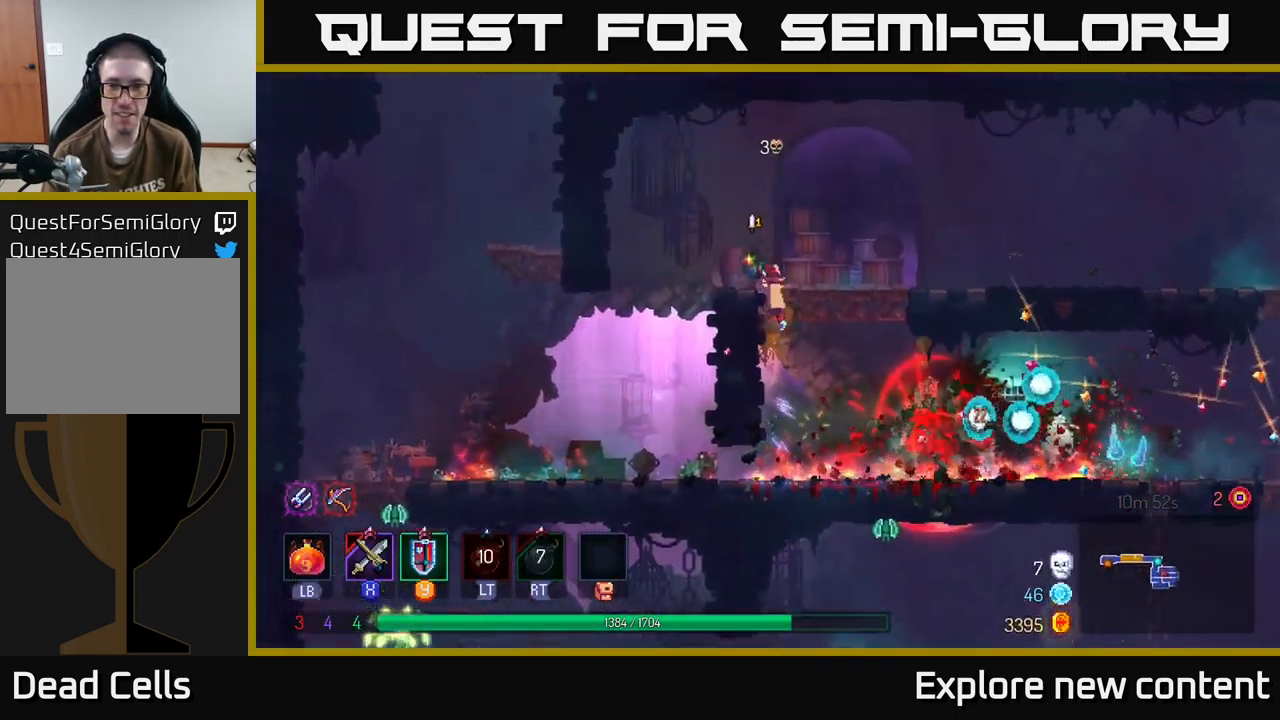
{"buttons": [], "left_stick": "center", "right_stick": "center", "events": [[167, "left_stick", "center"]]}